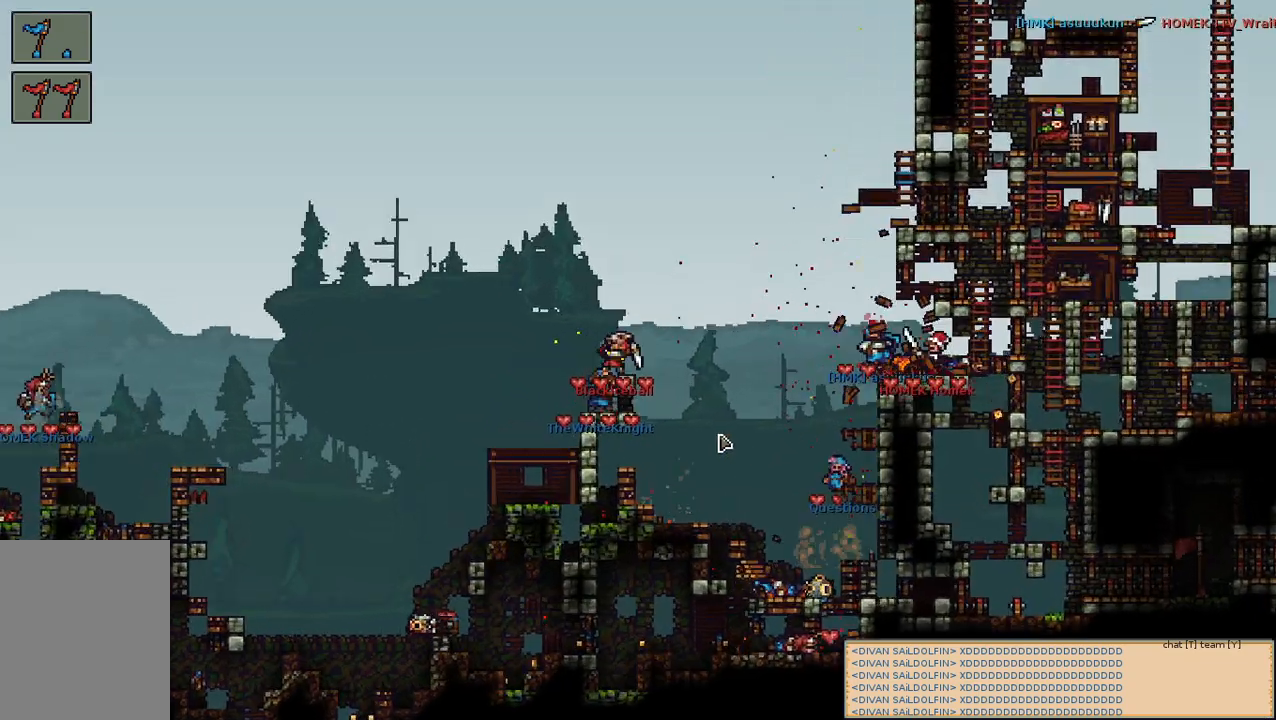
Gameplay with keyboard and mouse; each line is a JSON object with the keys and mouse buttons held at the frame after it. "events" lists presses ("down") and releases ("up") of "a", "c", "d", "e", "f", "s", "shift", "space", "w", "mouse_left", "mouse_wheel" and "mouse_right" between this image and that frame as [ms after this image, input, new state], when the widget could be followed in between. "mouse_left", "mouse_wheel", "mouse_right" = the "left", "wheel", "right" buttons of the "mouse" list. No other keys are recorded. "wheel" means that the mouse wheel is clicked or scrolled. Mouse movement is not recorded.
{"keys": [], "mouse": [], "events": [[150, "w", "down"], [267, "w", "up"]]}
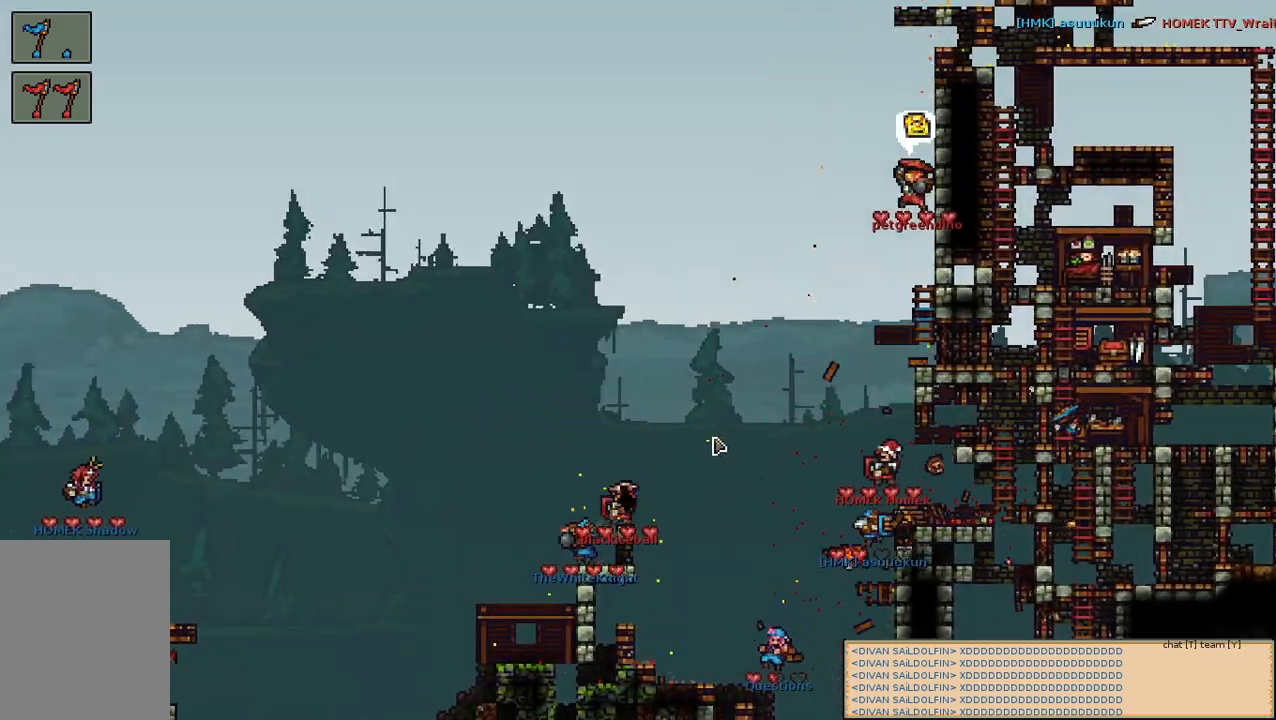
{"keys": [], "mouse": [], "events": []}
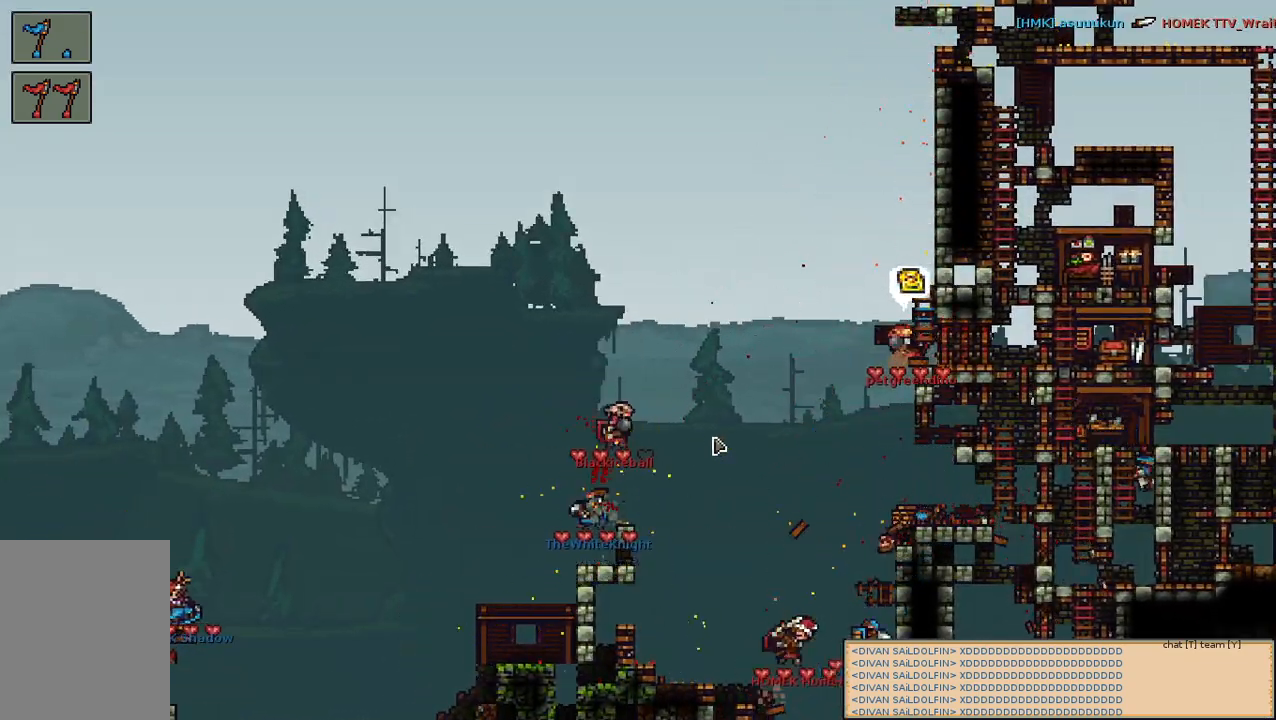
{"keys": [], "mouse": [], "events": []}
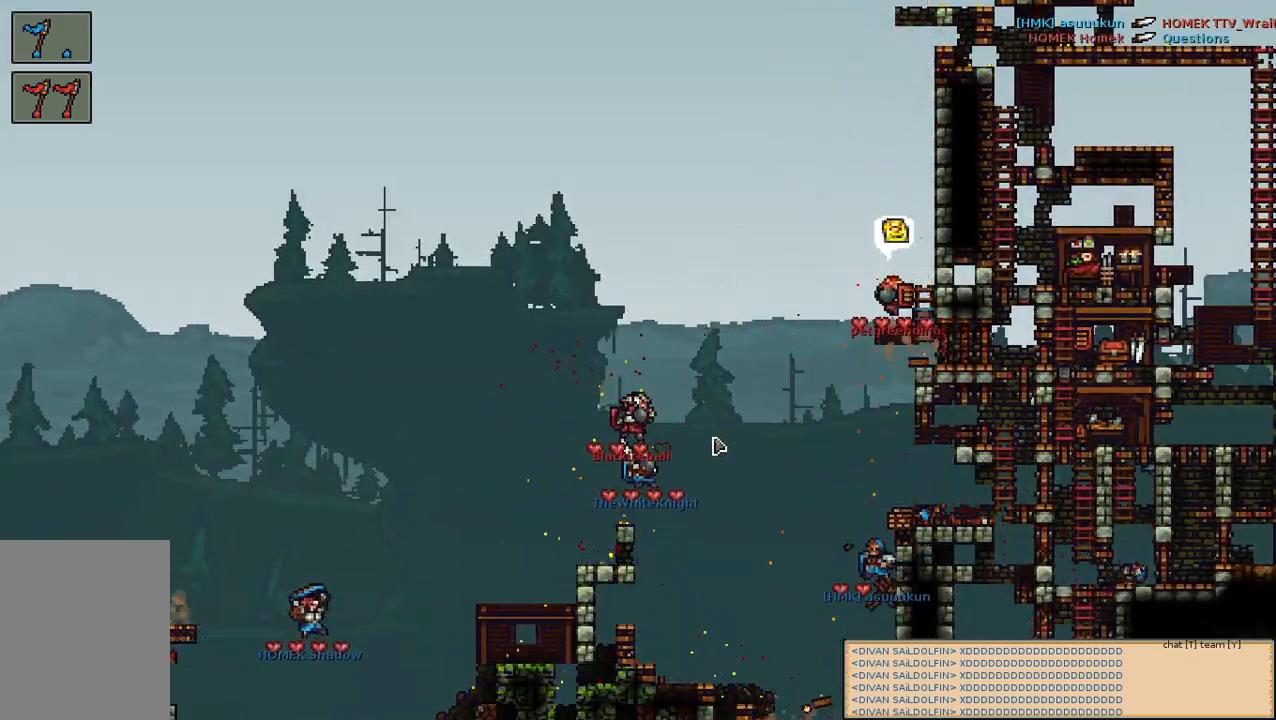
{"keys": [], "mouse": [], "events": []}
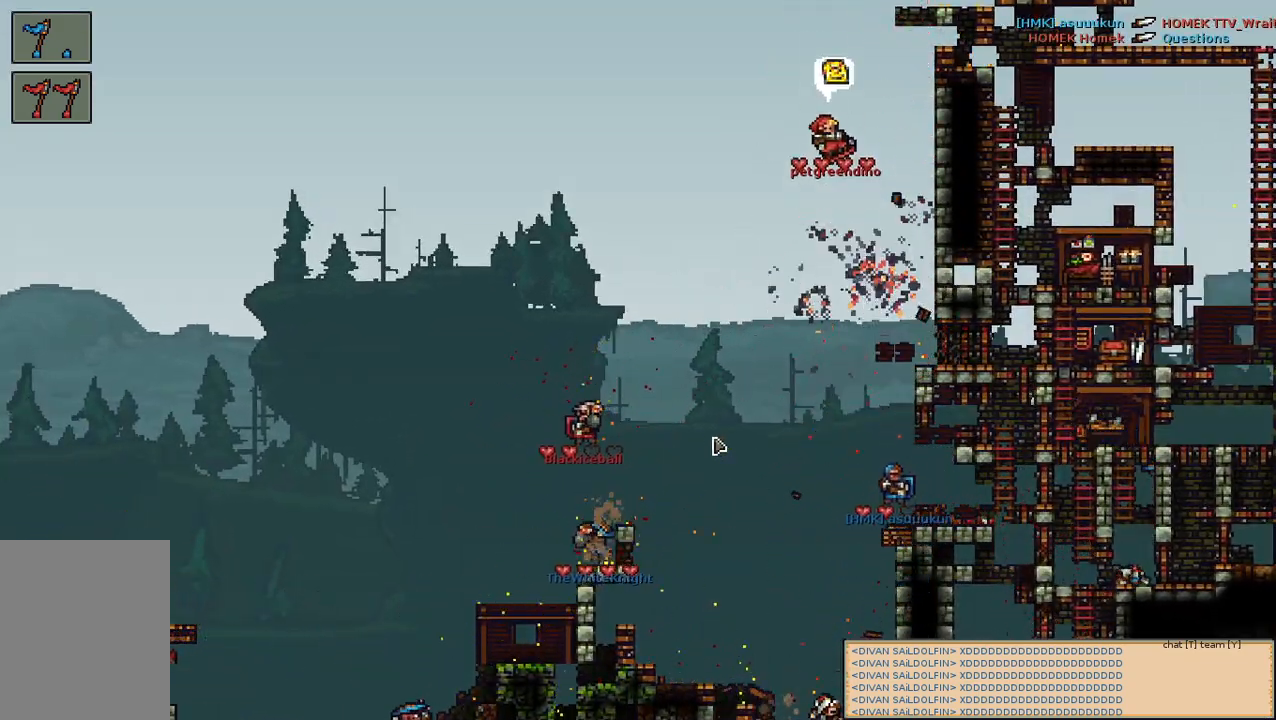
{"keys": [], "mouse": [], "events": []}
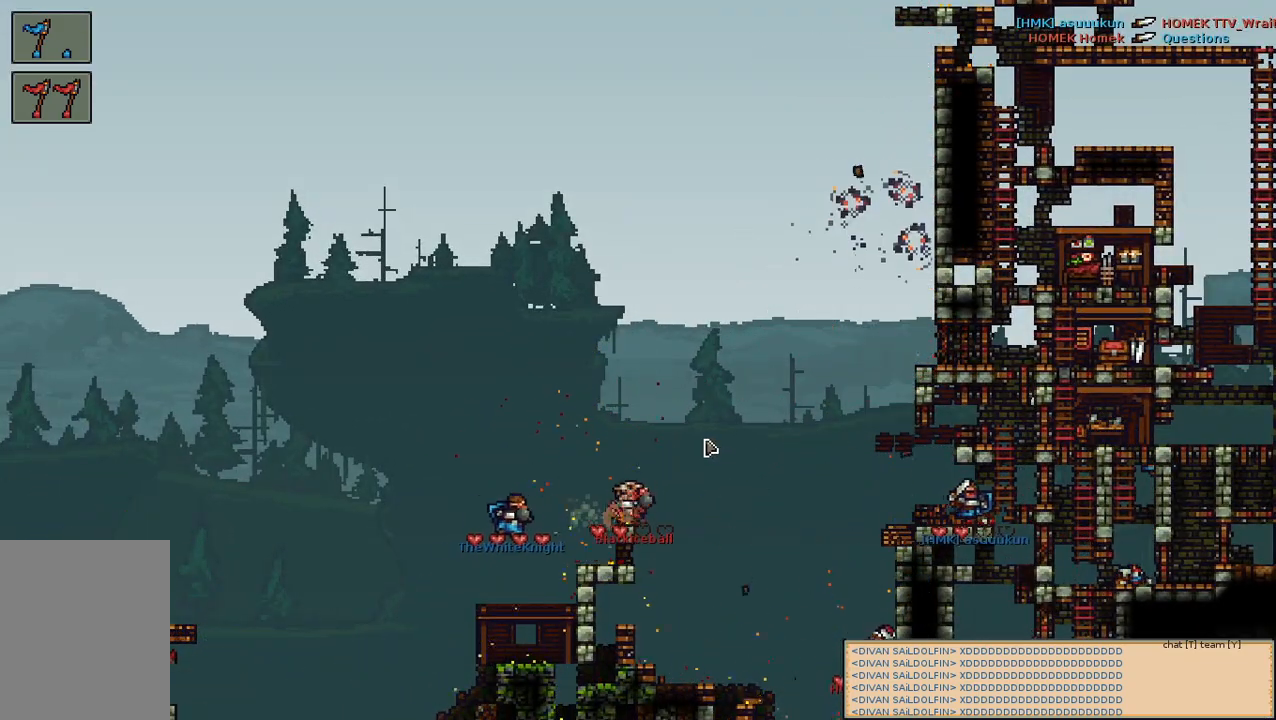
{"keys": ["s"], "mouse": [], "events": [[467, "s", "down"]]}
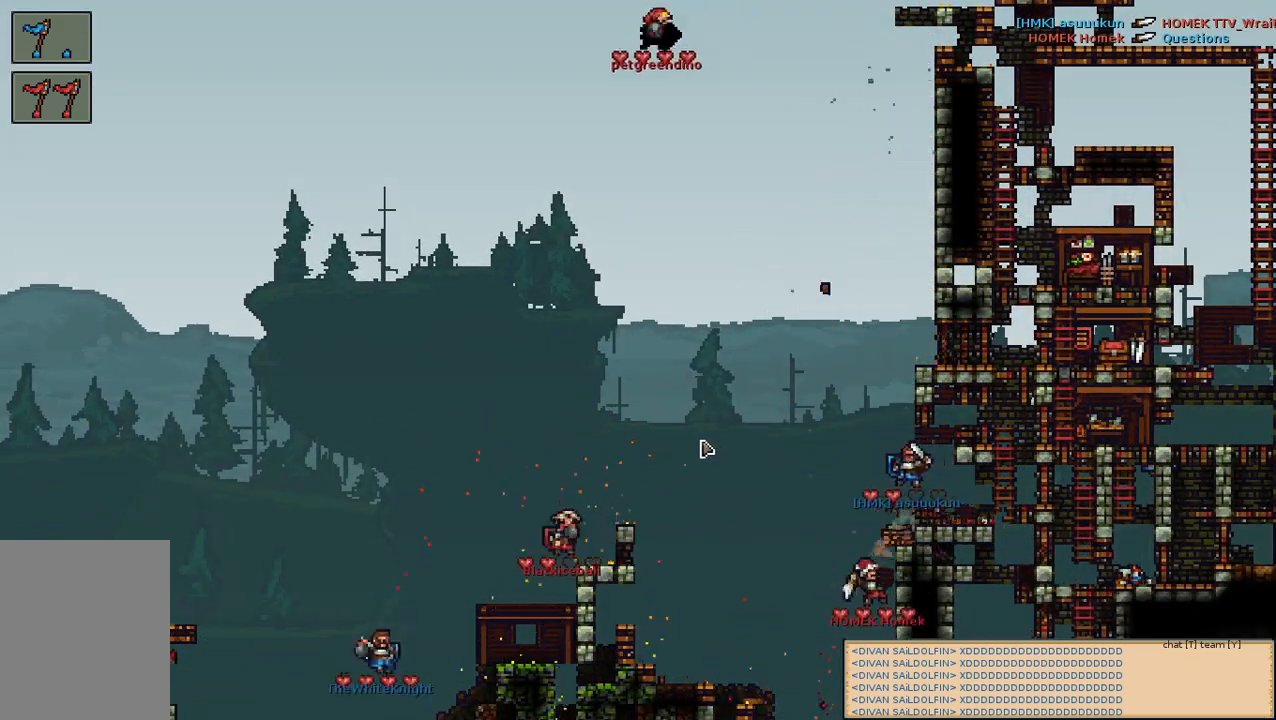
{"keys": [], "mouse": [], "events": [[50, "s", "up"], [250, "mouse_wheel", "down"], [250, "s", "down"], [267, "mouse_wheel", "up"], [317, "s", "up"]]}
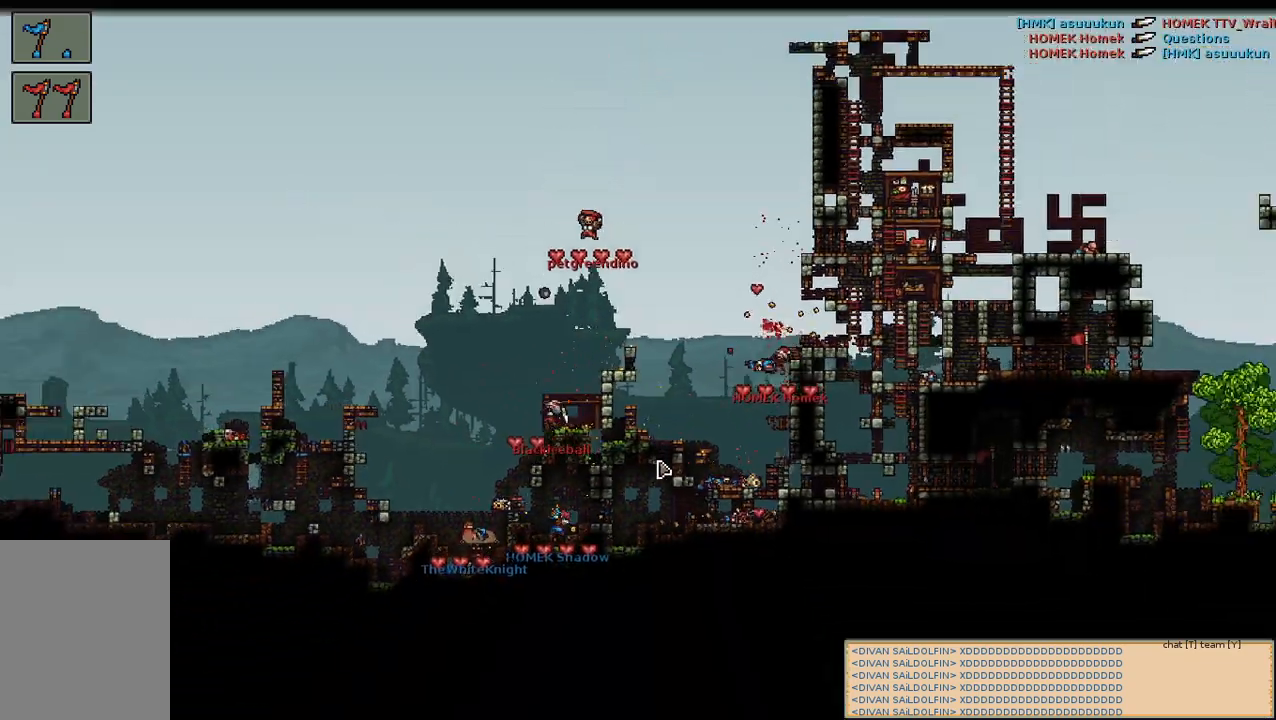
{"keys": [], "mouse": [], "events": []}
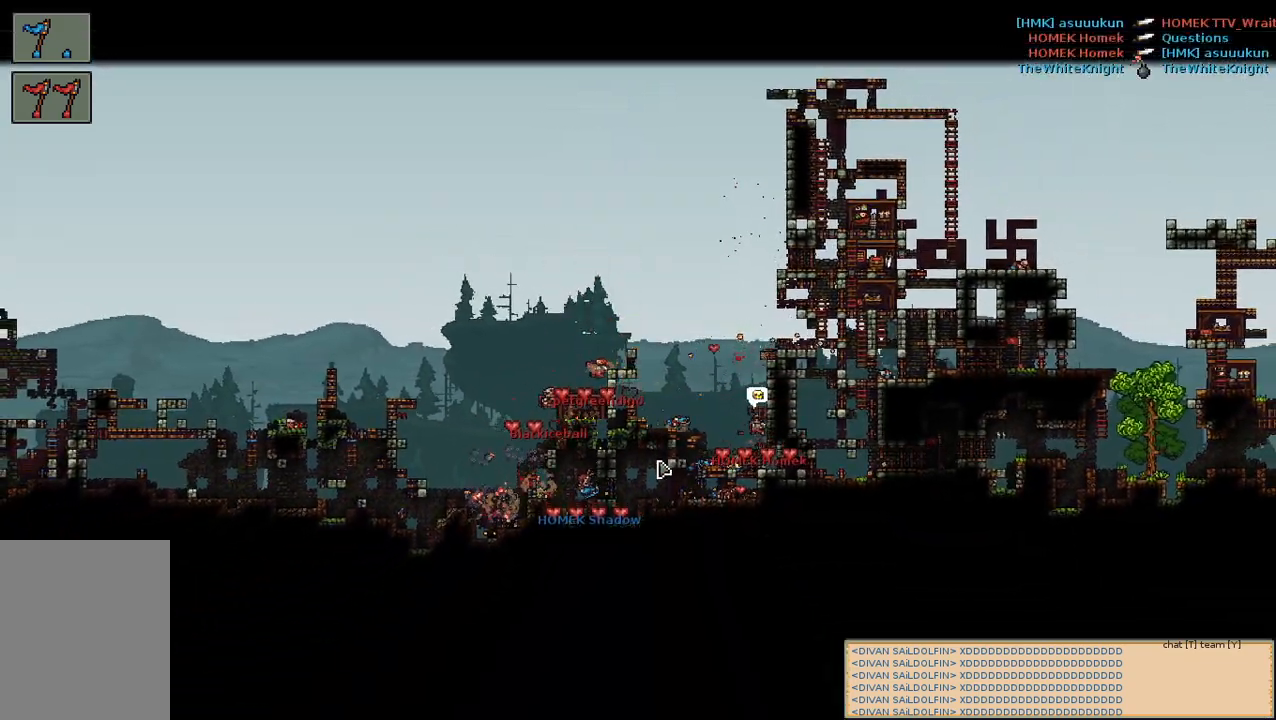
{"keys": [], "mouse": [], "events": [[384, "mouse_wheel", "down"], [400, "mouse_wheel", "up"]]}
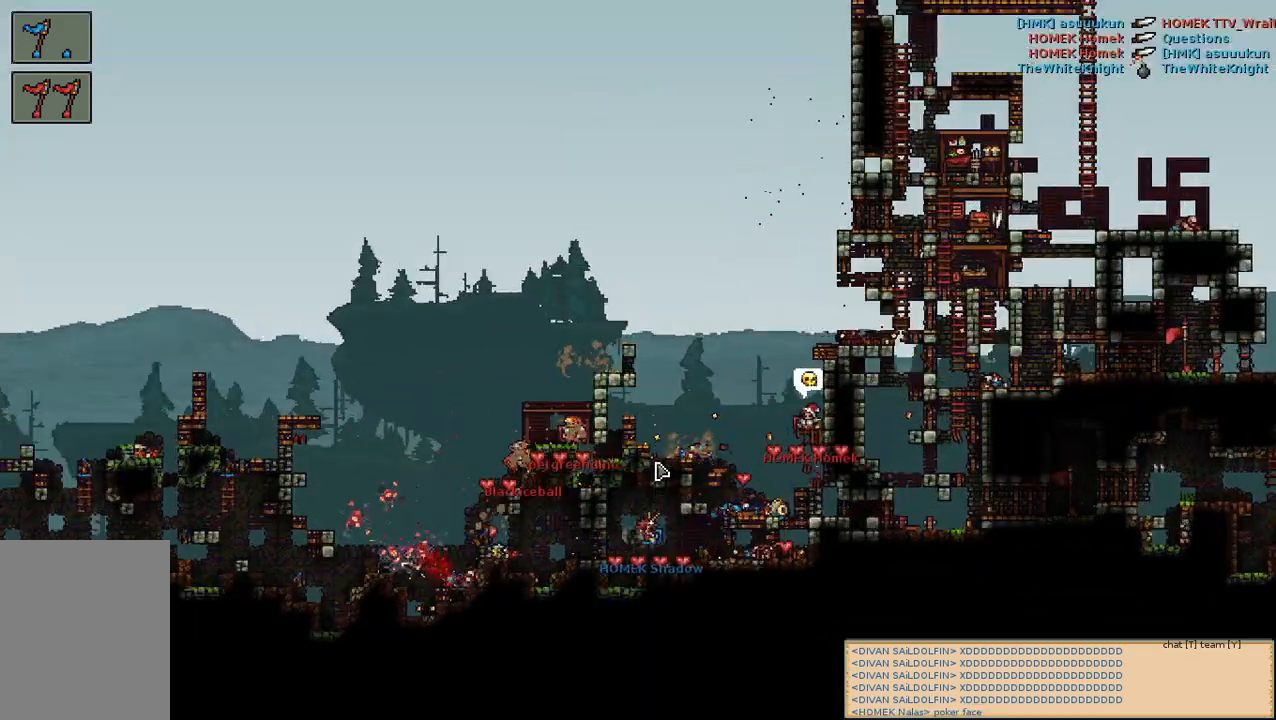
{"keys": [], "mouse": [], "events": []}
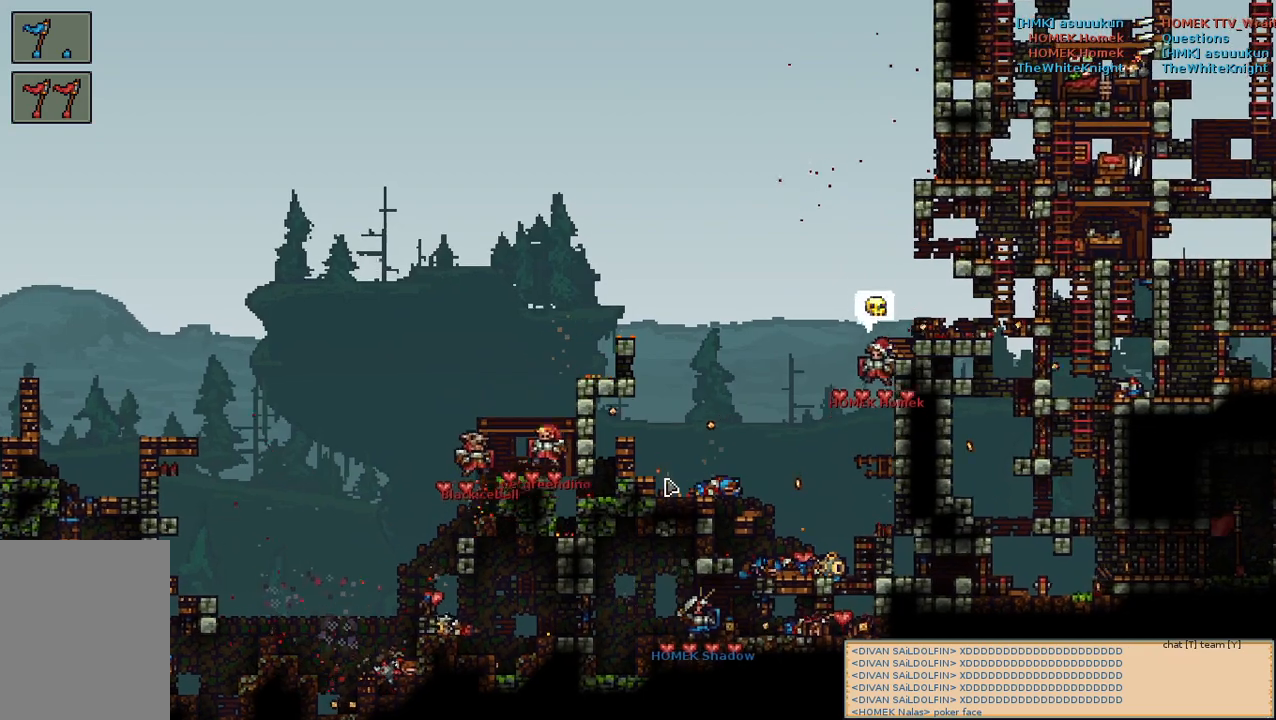
{"keys": [], "mouse": [], "events": []}
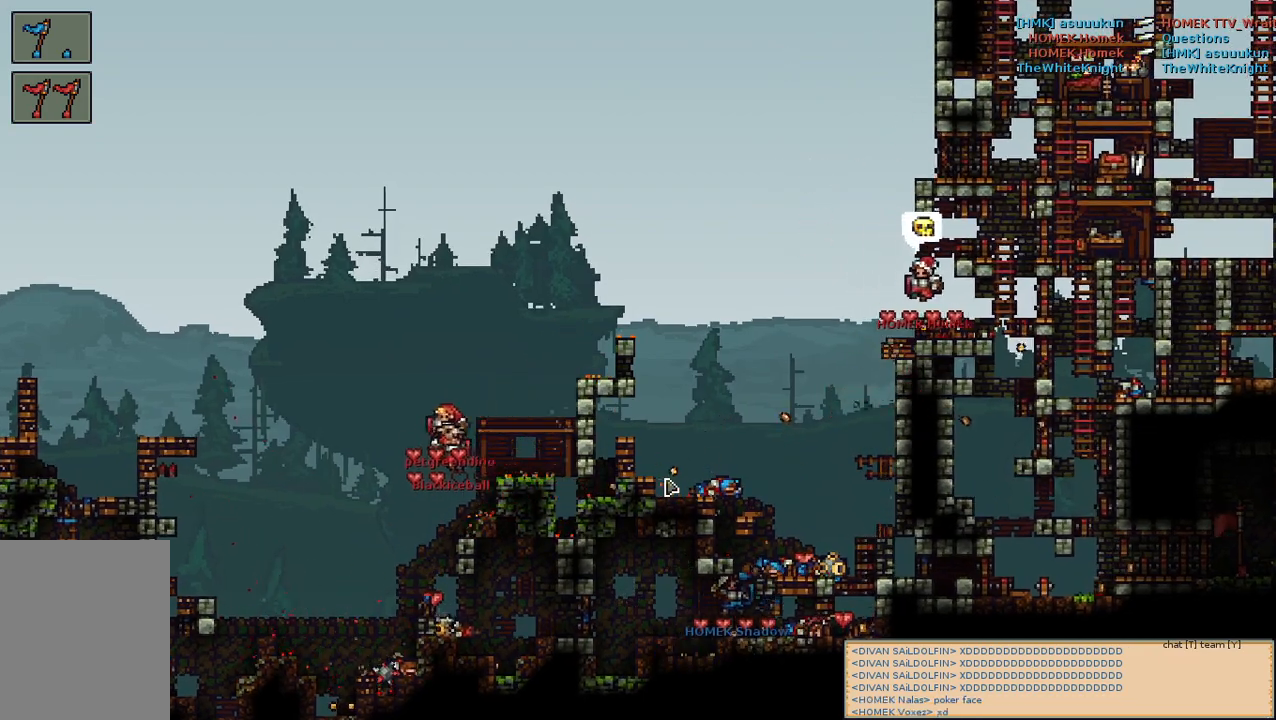
{"keys": [], "mouse": [], "events": []}
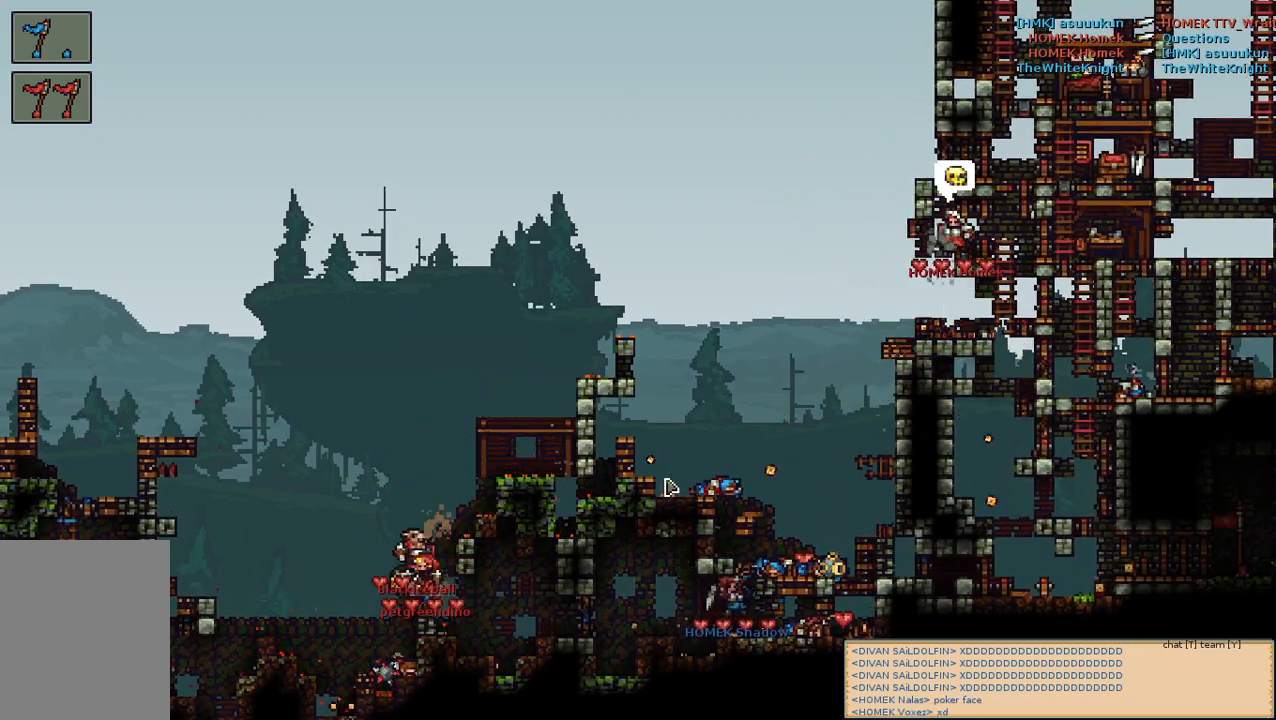
{"keys": [], "mouse": [], "events": [[267, "mouse_wheel", "down"], [284, "mouse_wheel", "up"]]}
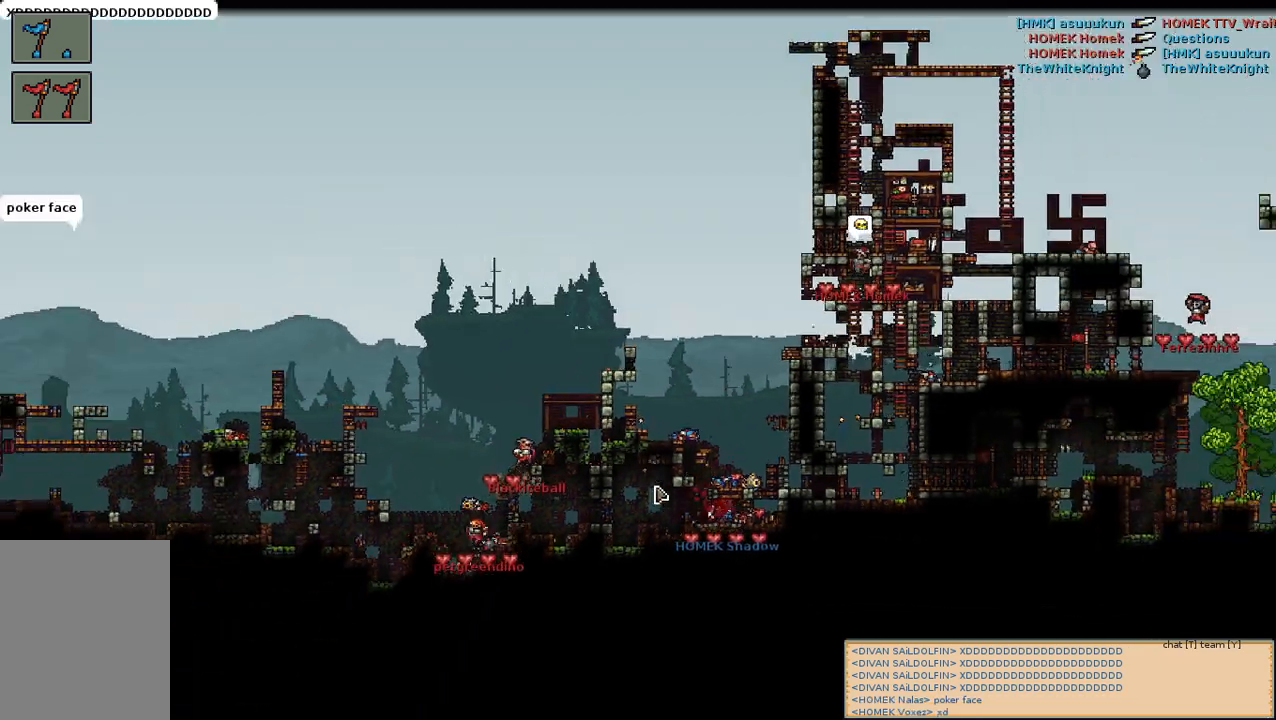
{"keys": [], "mouse": [], "events": []}
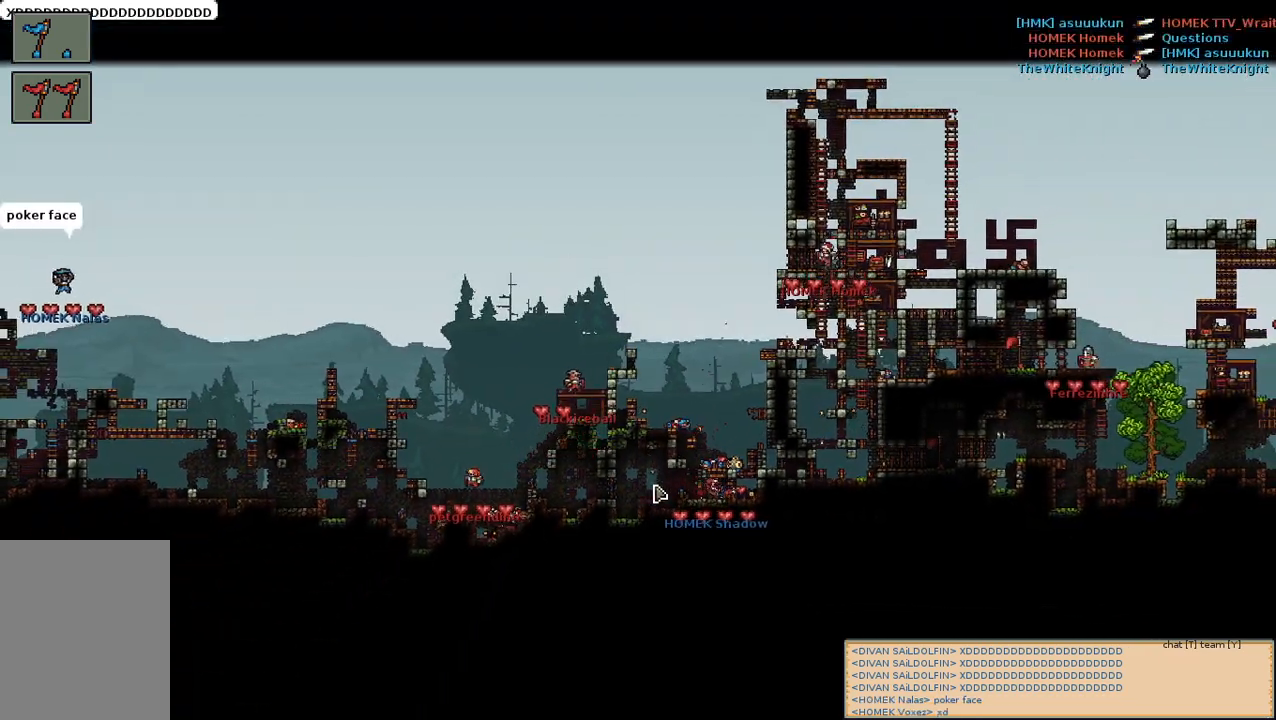
{"keys": [], "mouse": [], "events": []}
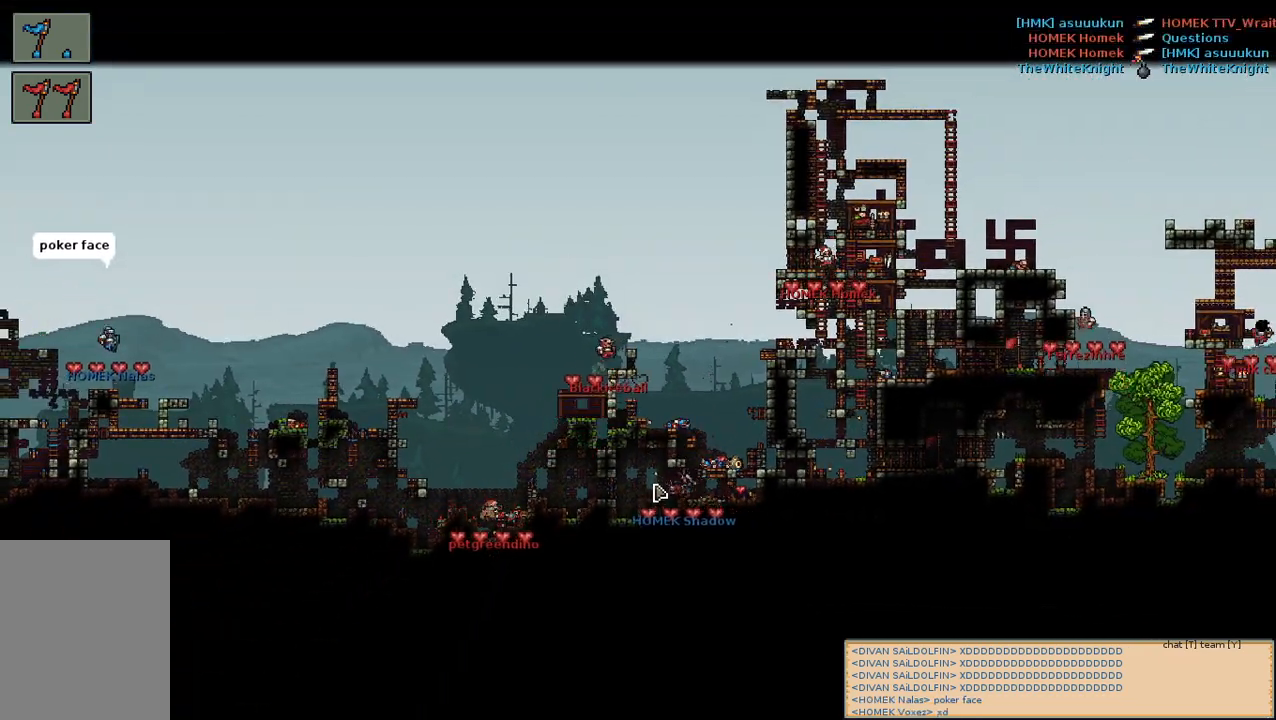
{"keys": [], "mouse": [], "events": []}
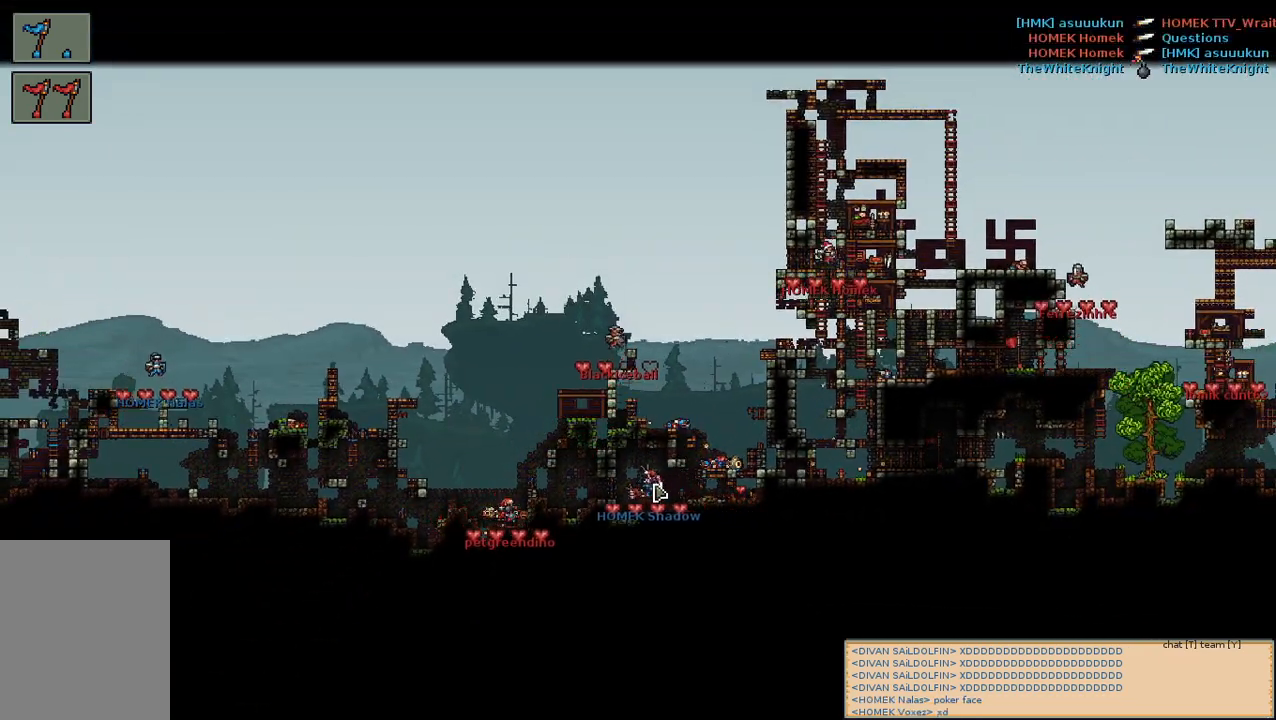
{"keys": [], "mouse": [], "events": []}
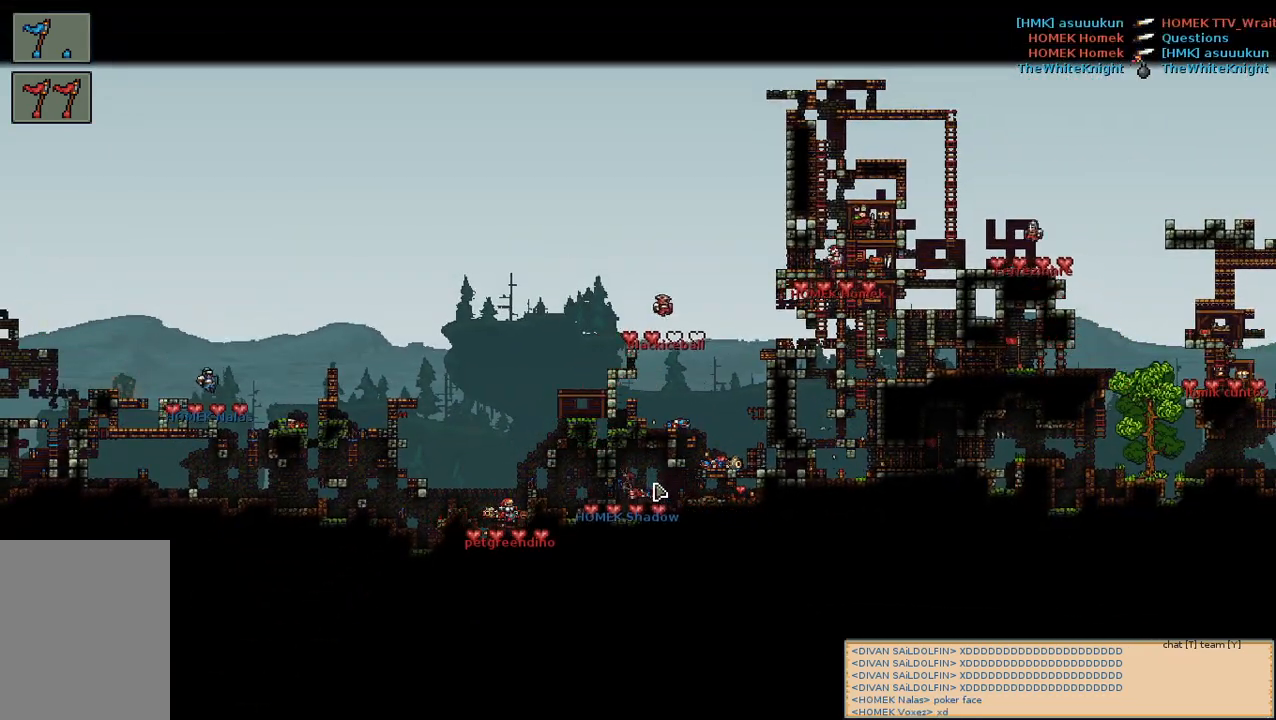
{"keys": [], "mouse": [], "events": []}
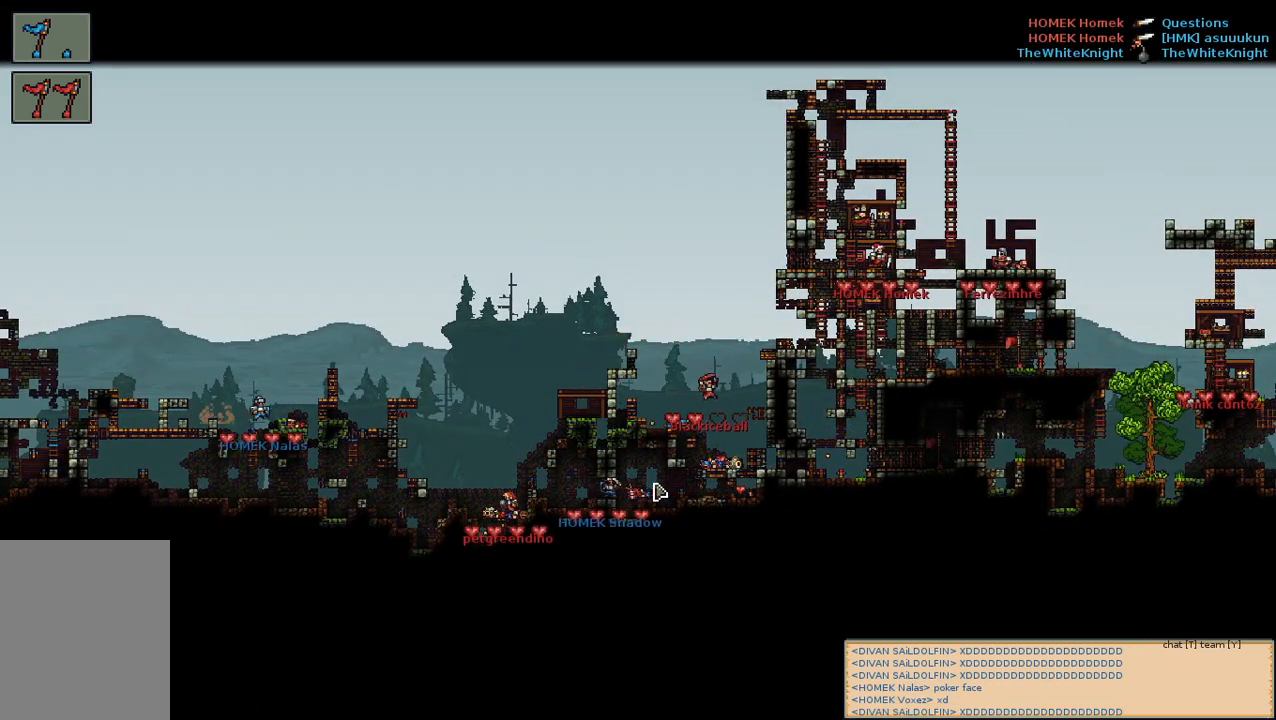
{"keys": [], "mouse": [], "events": []}
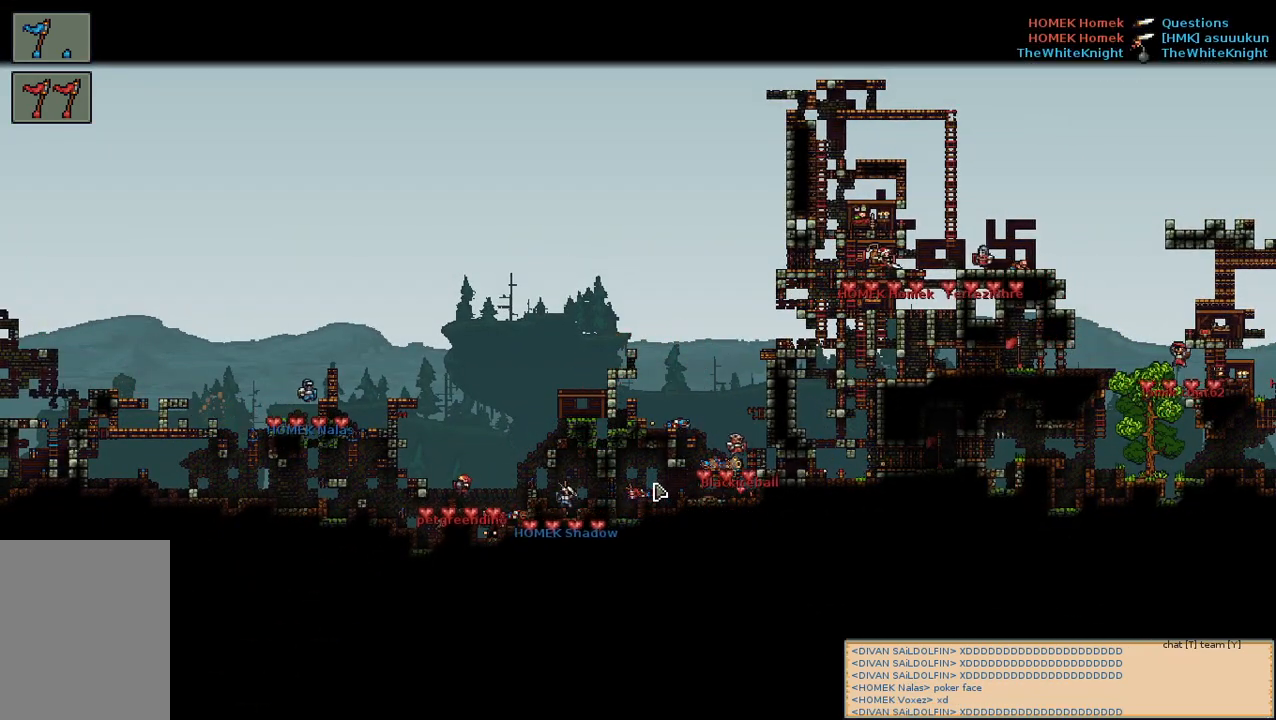
{"keys": [], "mouse": [], "events": []}
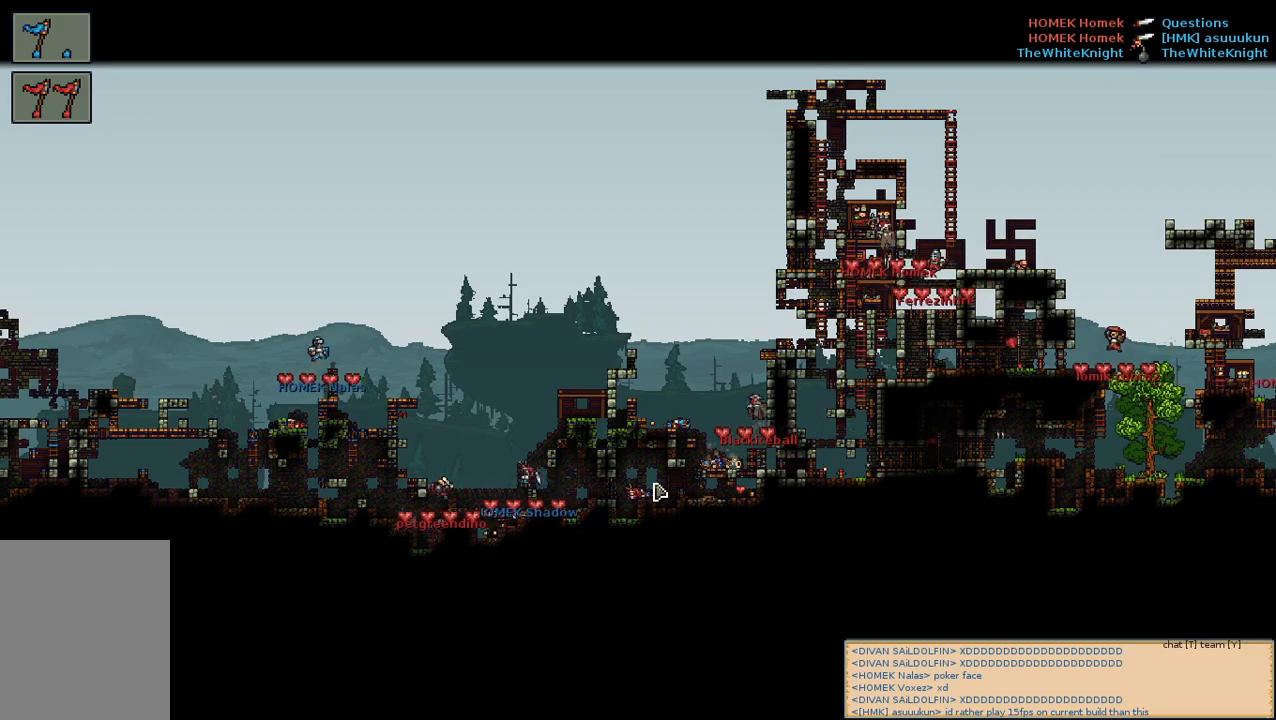
{"keys": [], "mouse": [], "events": []}
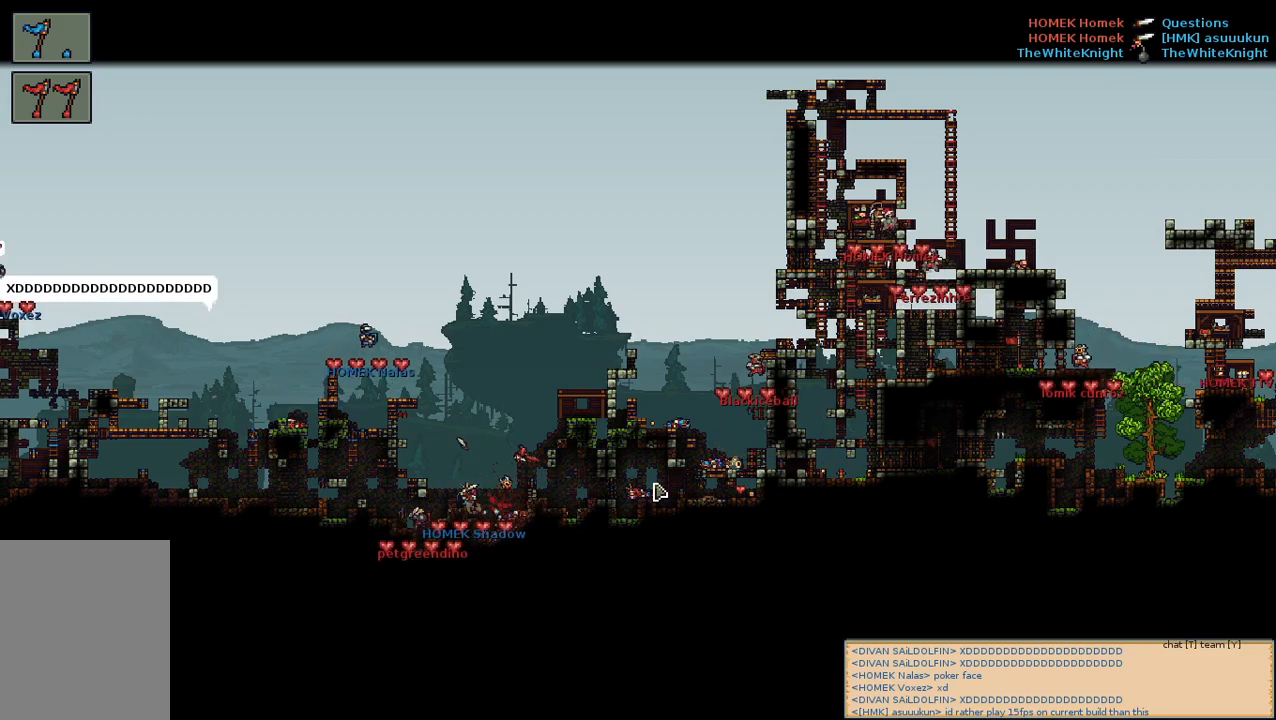
{"keys": [], "mouse": [], "events": [[367, "a", "down"], [500, "a", "up"]]}